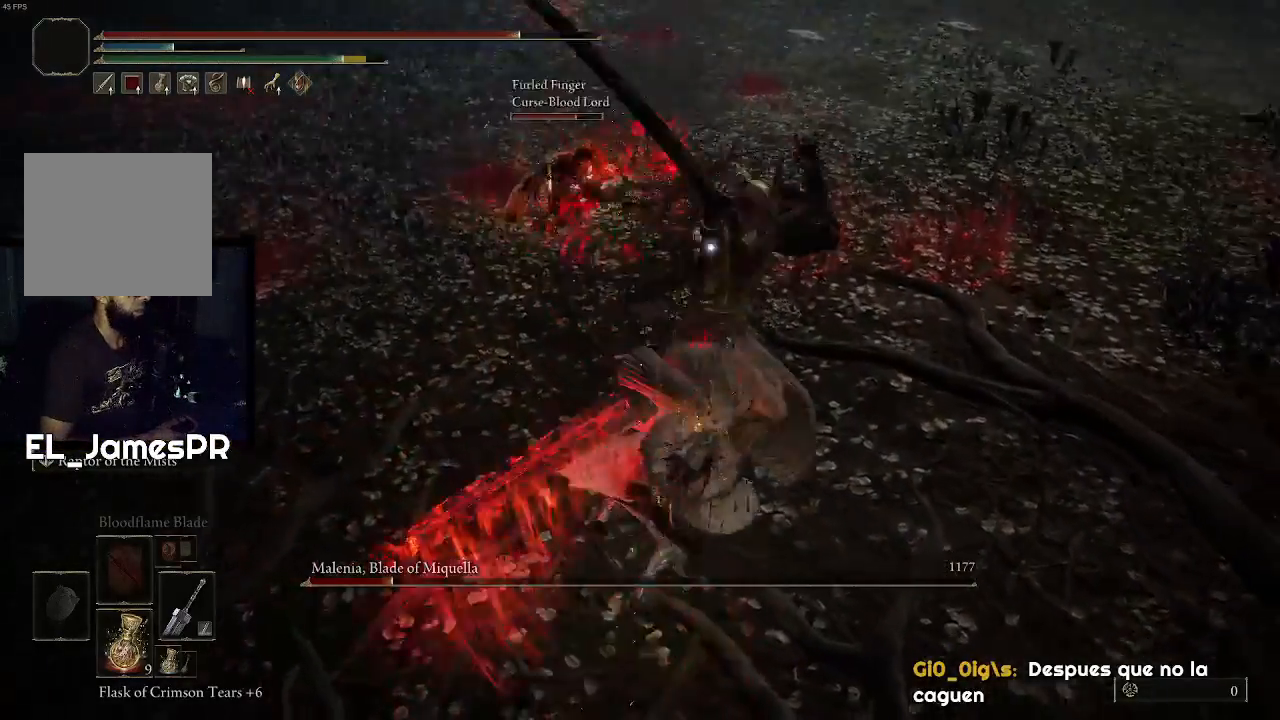
Gameplay with a controller (PlayStation layout); each line is a JSON object with the inputs held at the frame after it. "events" lists button and stick changes between this image and that frame as [ms after this image, input, new state], when the widget could be followed in between.
{"buttons": [], "left_stick": "up", "right_stick": "center", "events": [[133, "R1", "down"], [267, "R1", "up"], [333, "R1", "down"], [367, "right_stick", "up"], [467, "R1", "up"], [467, "right_stick", "center"]]}
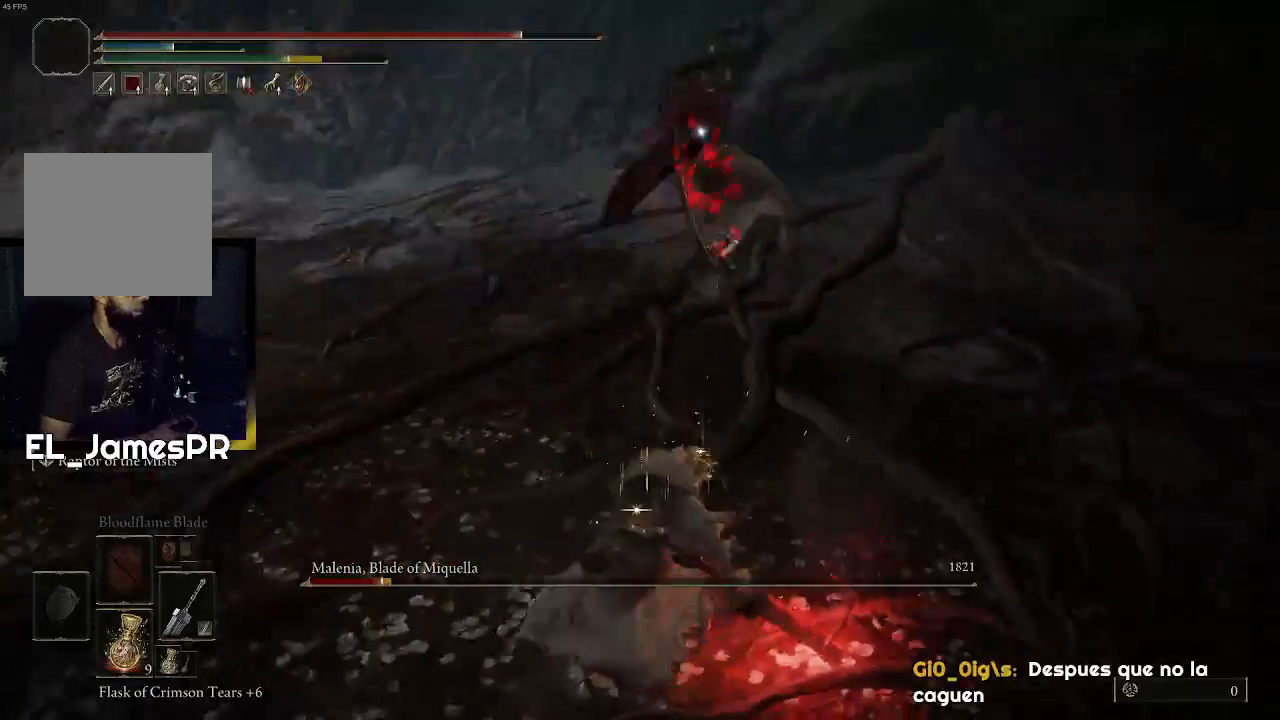
{"buttons": ["R1"], "left_stick": "up", "right_stick": "center", "events": [[33, "R1", "down"], [167, "R1", "up"], [233, "R1", "down"], [367, "R1", "up"], [433, "R1", "down"]]}
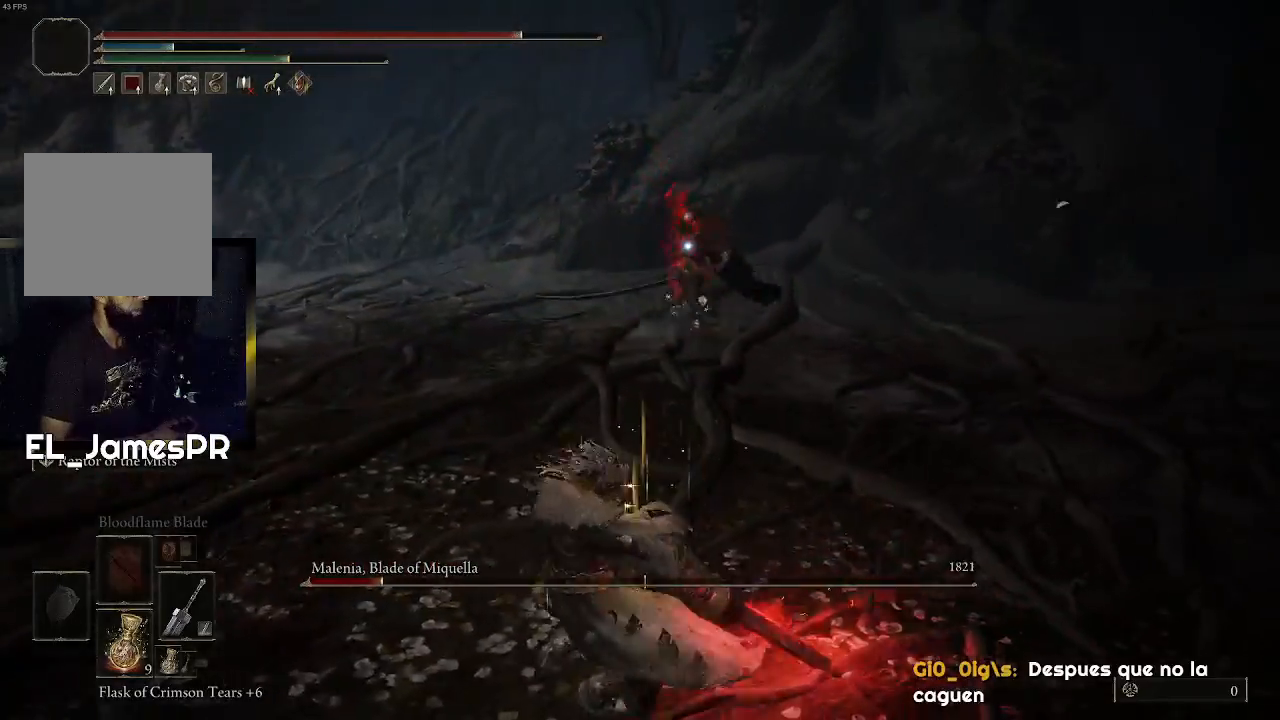
{"buttons": [], "left_stick": "center", "right_stick": "center", "events": [[33, "R1", "up"], [400, "left_stick", "center"]]}
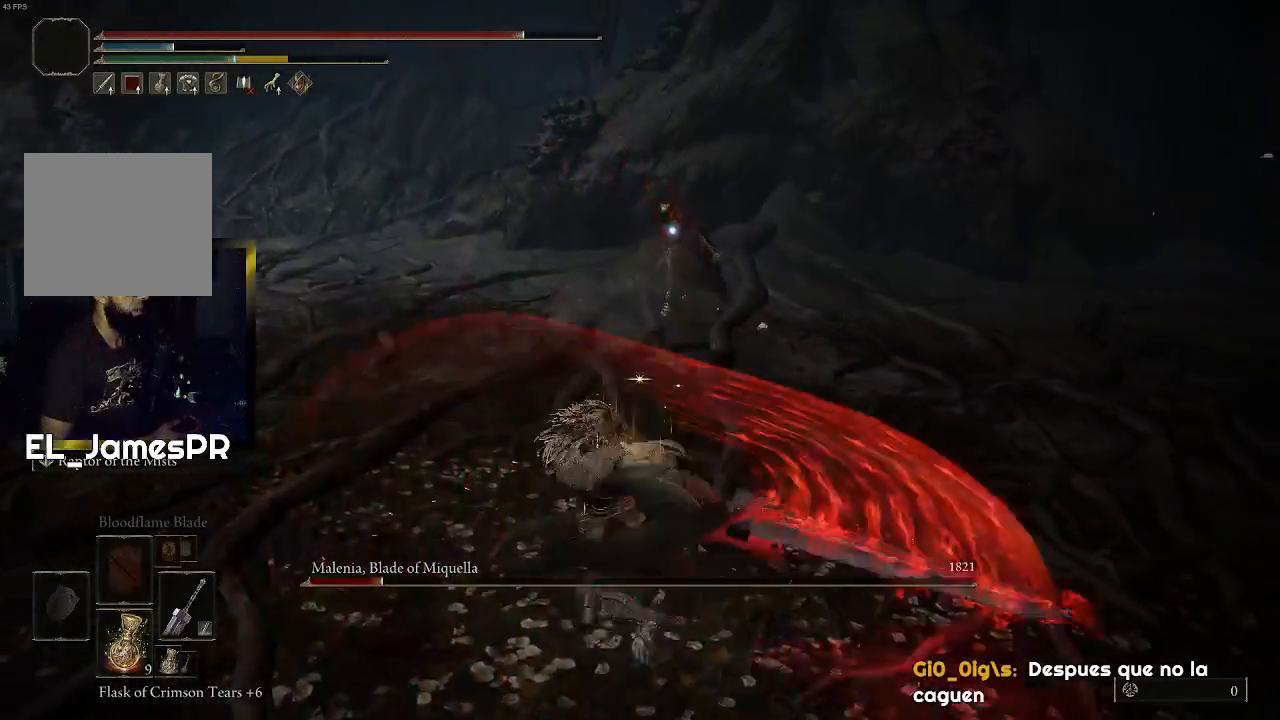
{"buttons": [], "left_stick": "center", "right_stick": "center", "events": []}
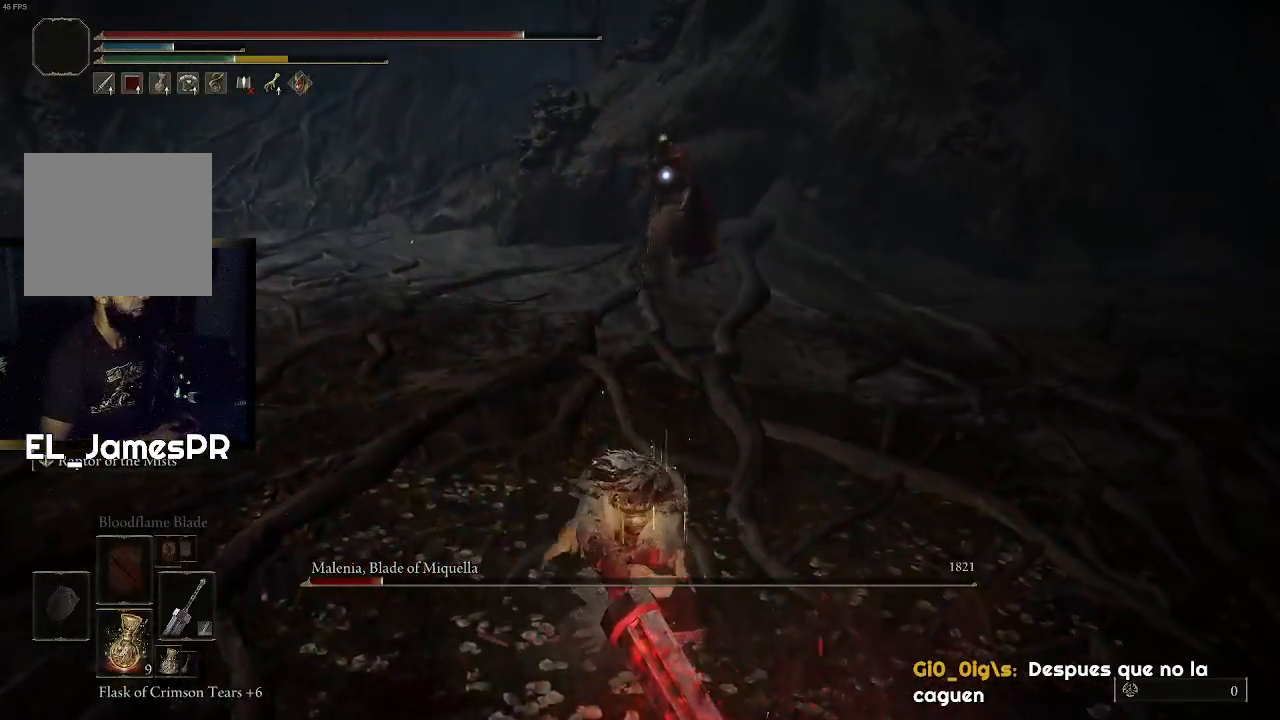
{"buttons": [], "left_stick": "down", "right_stick": "center", "events": [[100, "left_stick", "down-left"], [233, "left_stick", "down"]]}
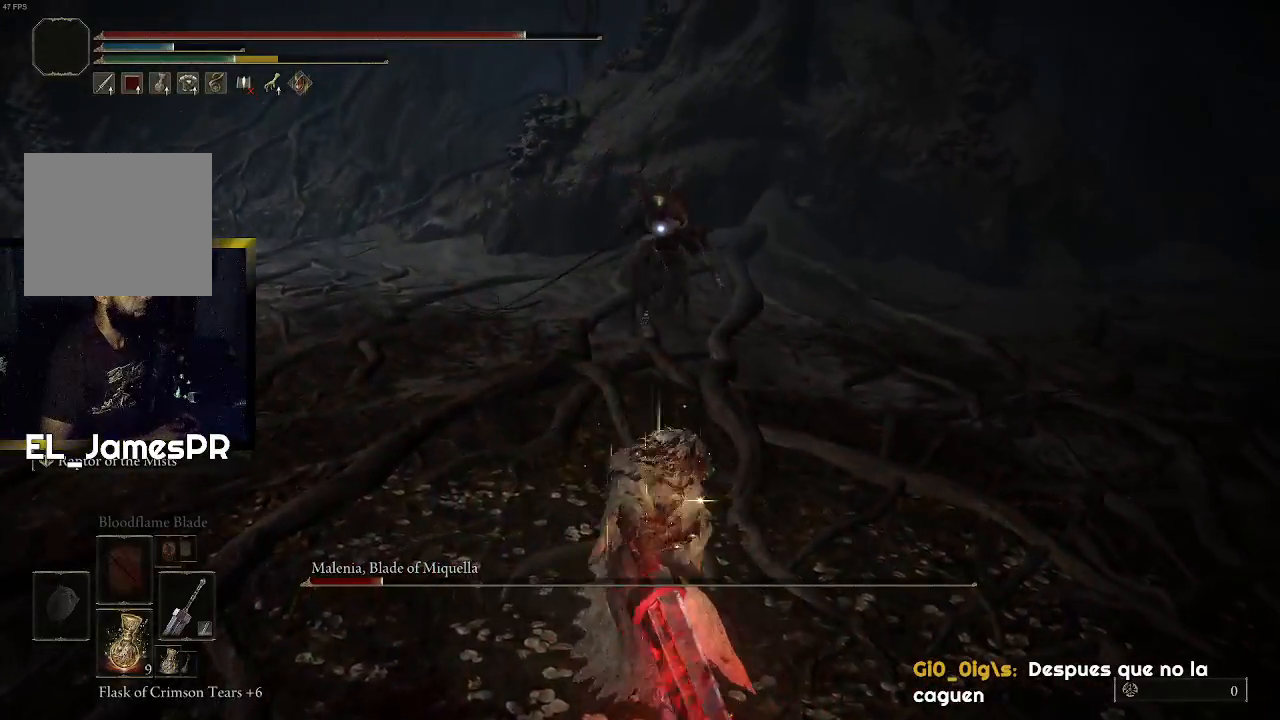
{"buttons": ["CIRCLE"], "left_stick": "down", "right_stick": "center", "events": [[433, "CIRCLE", "down"]]}
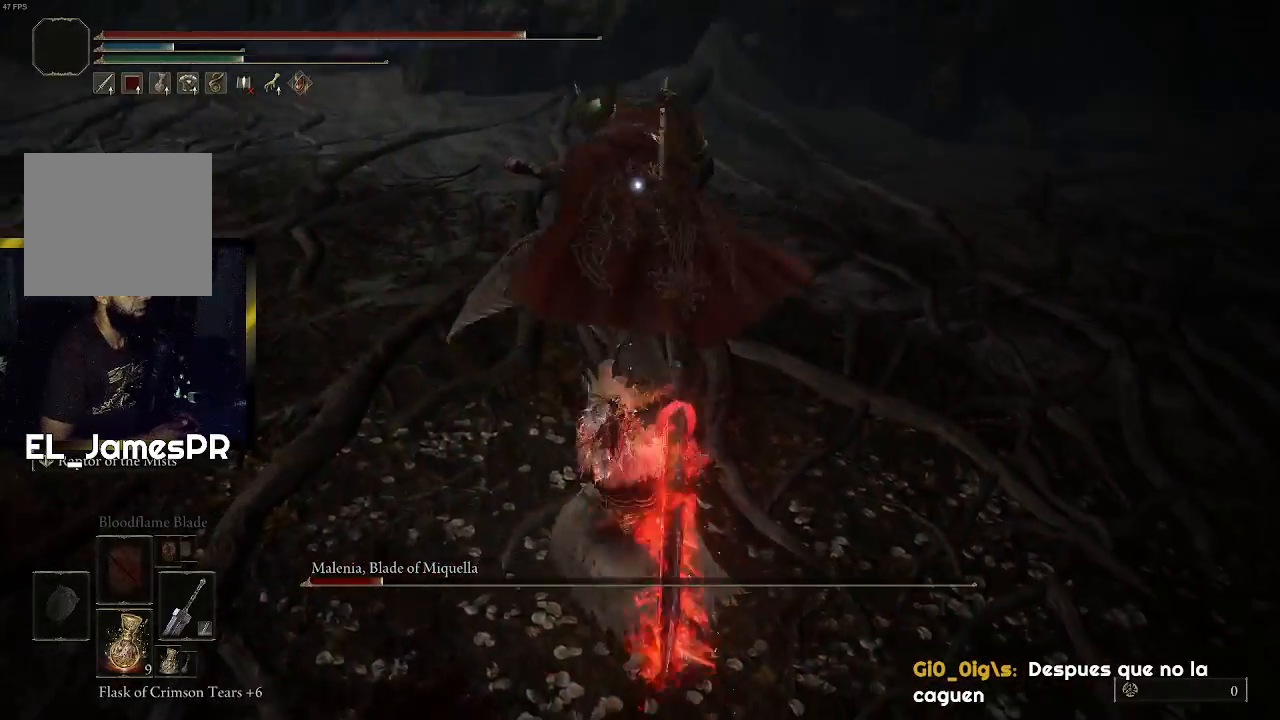
{"buttons": [], "left_stick": "down-left", "right_stick": "center", "events": [[67, "CIRCLE", "up"], [67, "left_stick", "down-left"], [133, "CIRCLE", "down"], [233, "CIRCLE", "up"]]}
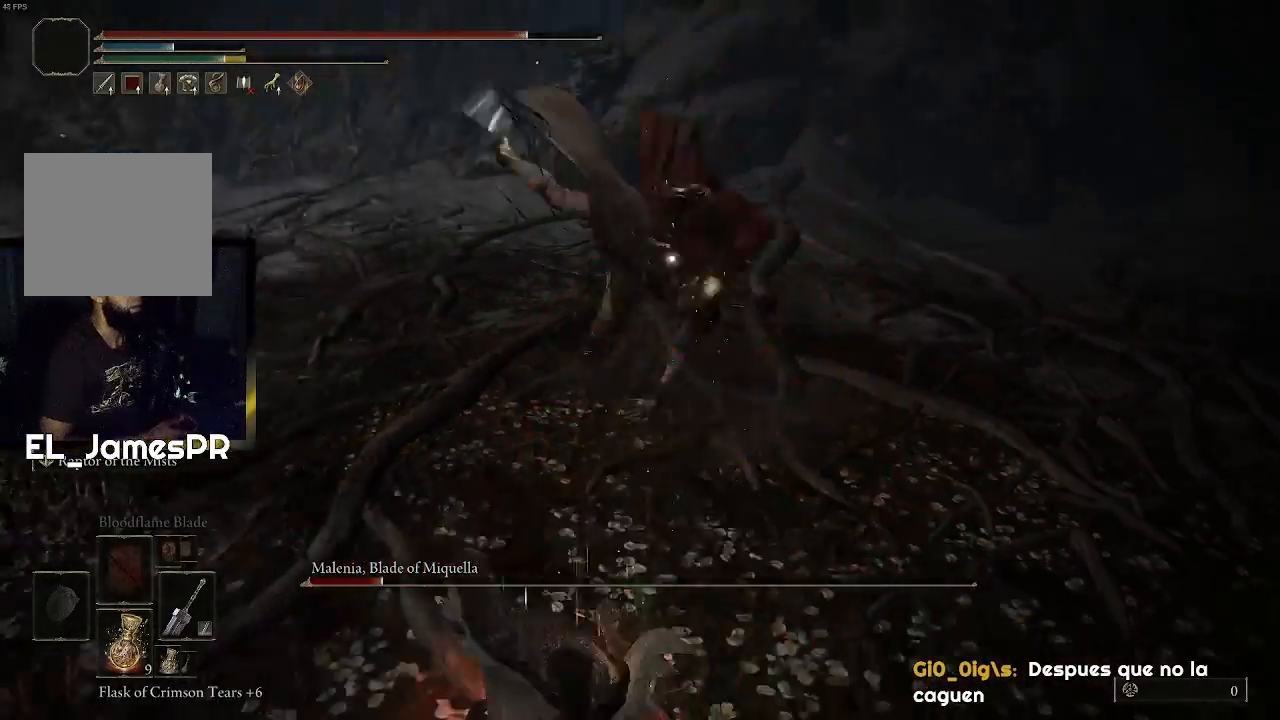
{"buttons": [], "left_stick": "down-left", "right_stick": "center", "events": []}
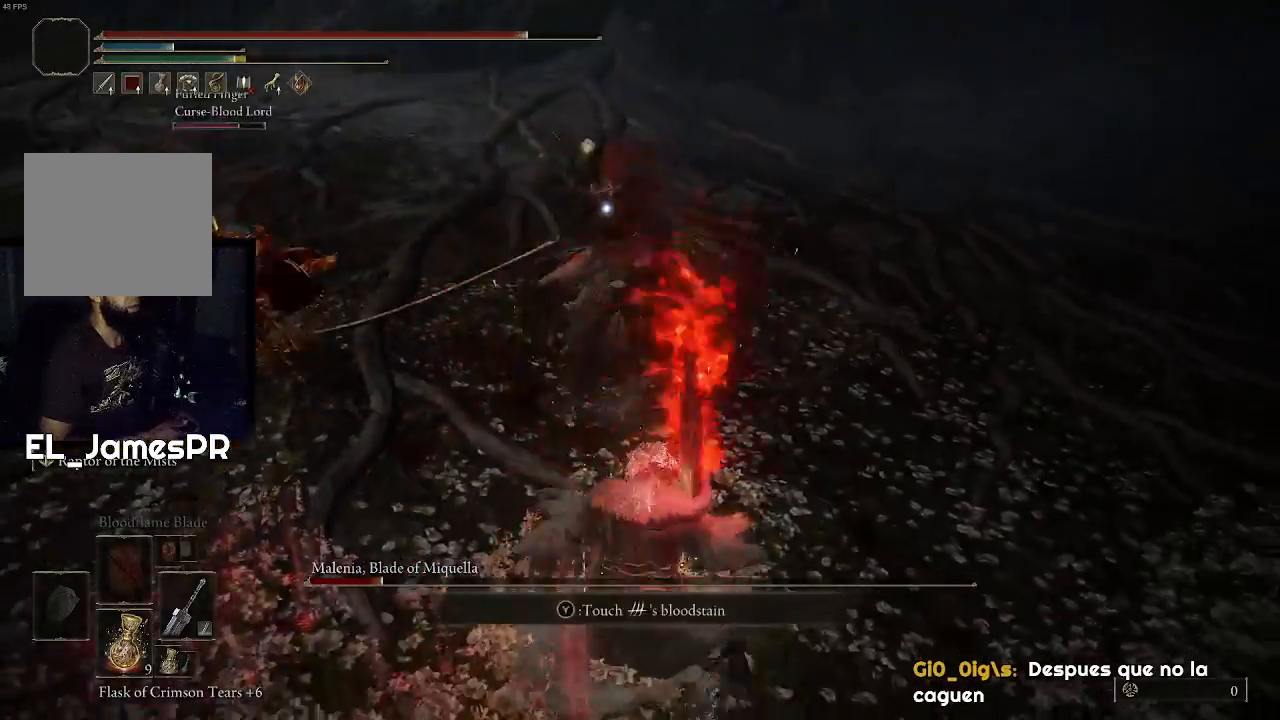
{"buttons": ["R1", "L3"], "left_stick": "up", "right_stick": "center", "events": [[300, "left_stick", "up"], [467, "L3", "down"], [500, "R1", "down"]]}
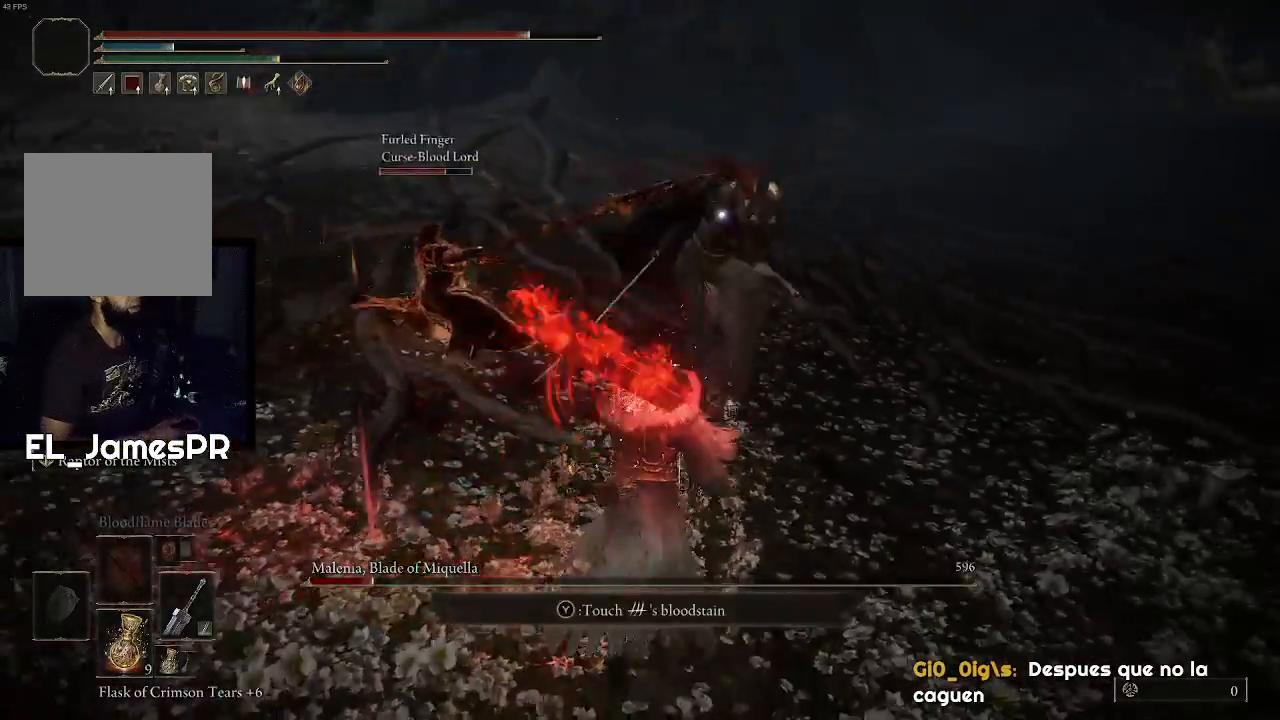
{"buttons": [], "left_stick": "up", "right_stick": "center", "events": [[133, "L3", "up"], [167, "R1", "up"], [233, "R1", "down"], [267, "right_stick", "up"], [367, "R1", "up"], [400, "right_stick", "center"]]}
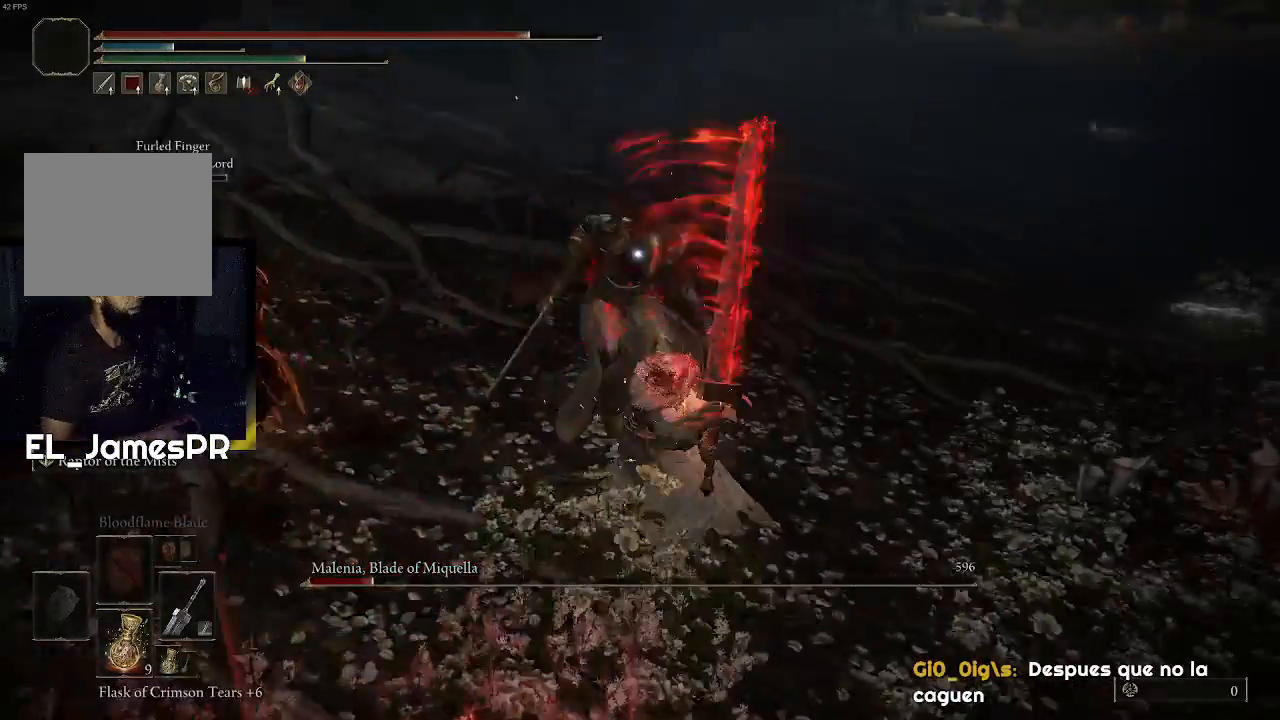
{"buttons": [], "left_stick": "center", "right_stick": "center", "events": [[233, "left_stick", "up-left"], [367, "left_stick", "center"]]}
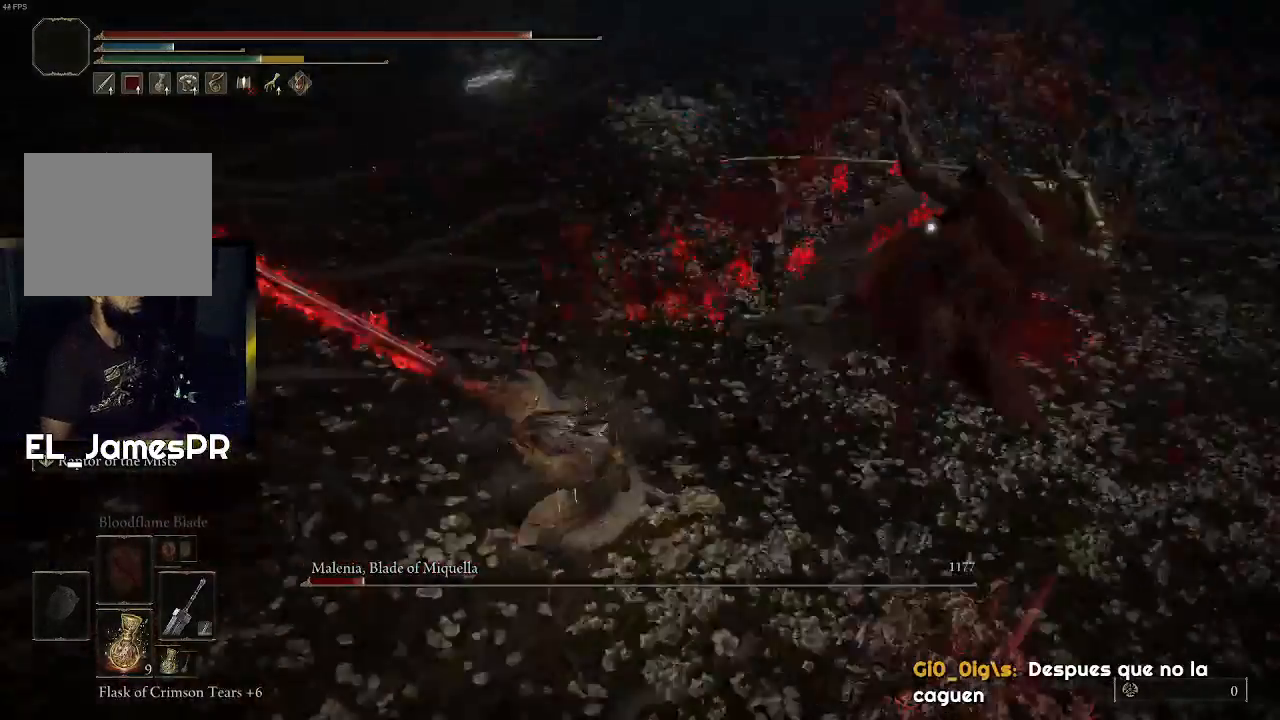
{"buttons": ["CIRCLE"], "left_stick": "down-left", "right_stick": "center", "events": [[333, "left_stick", "down"], [400, "left_stick", "down-left"], [500, "CIRCLE", "down"]]}
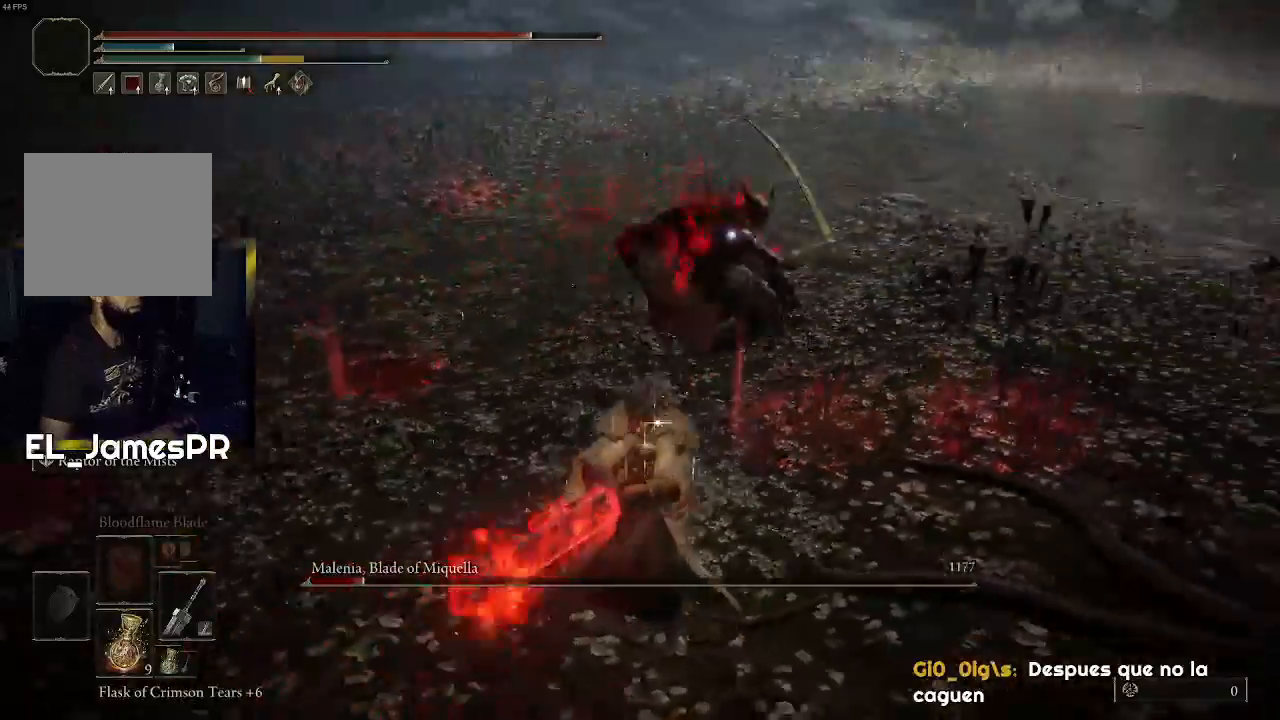
{"buttons": [], "left_stick": "left", "right_stick": "center", "events": [[67, "left_stick", "left"], [133, "CIRCLE", "up"], [200, "CIRCLE", "down"], [300, "CIRCLE", "up"]]}
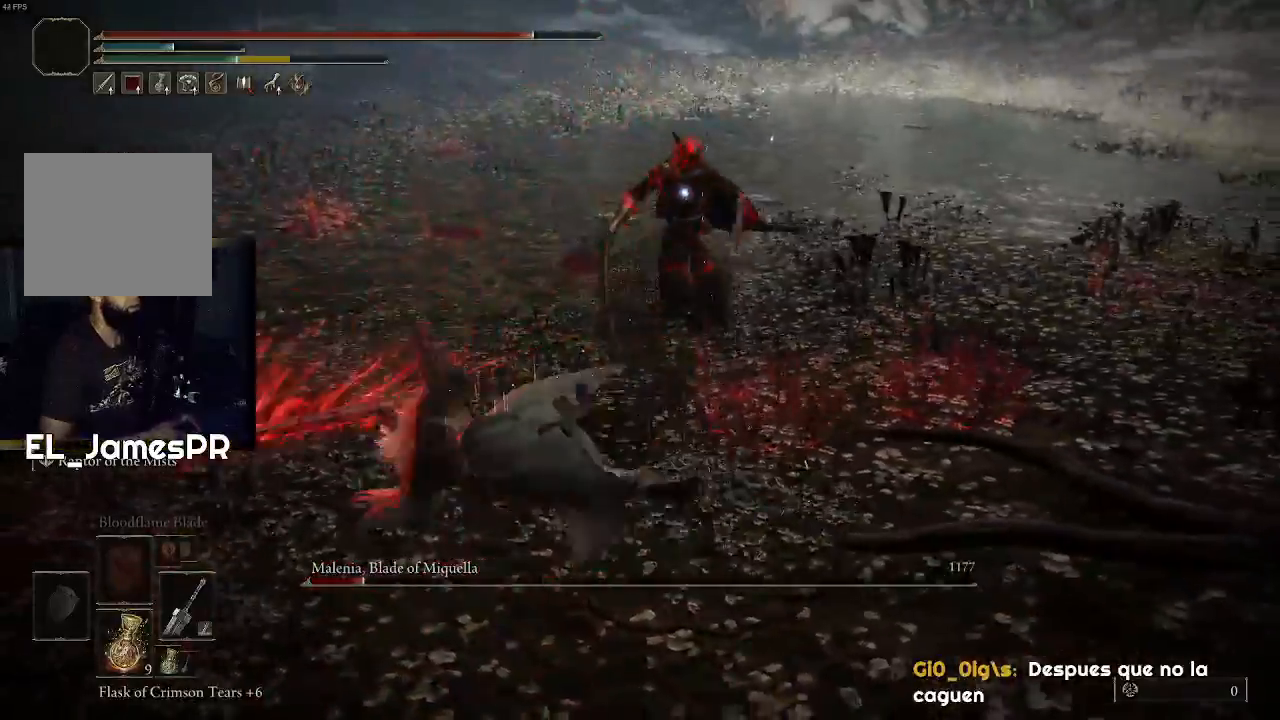
{"buttons": [], "left_stick": "down", "right_stick": "center", "events": [[200, "left_stick", "down-left"], [400, "left_stick", "down"]]}
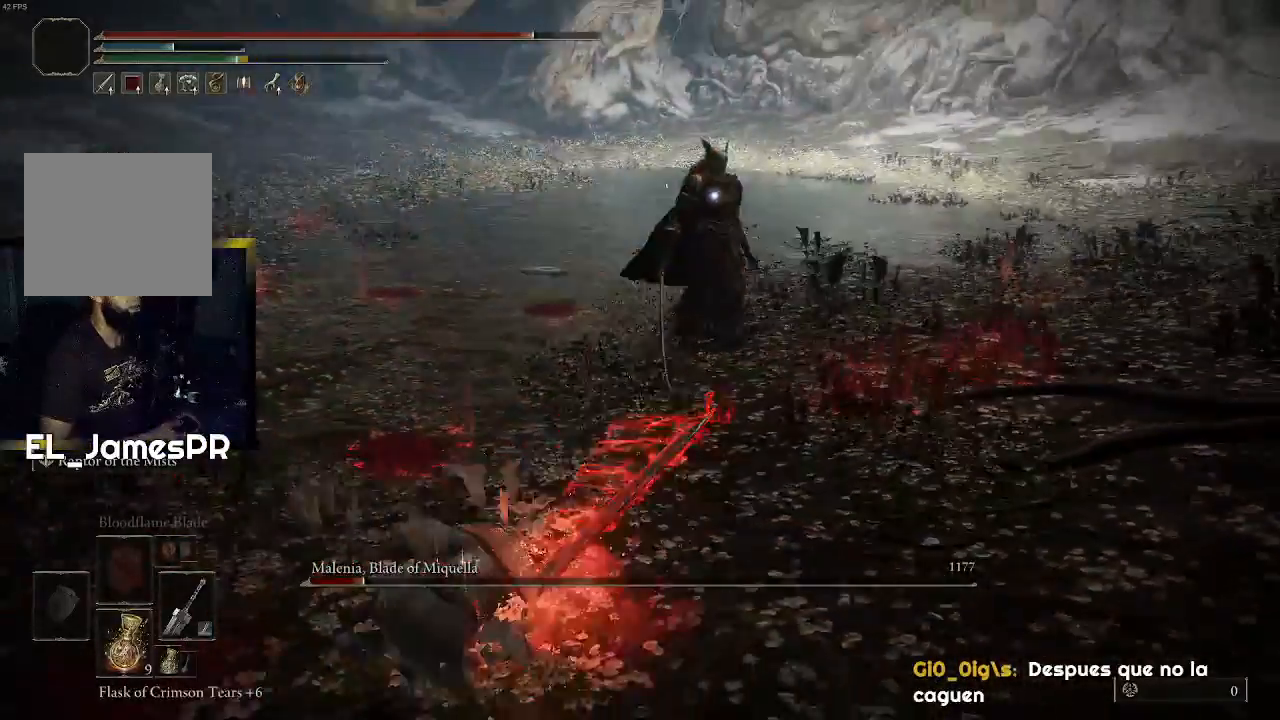
{"buttons": [], "left_stick": "left", "right_stick": "center", "events": [[167, "left_stick", "down-left"], [367, "left_stick", "left"]]}
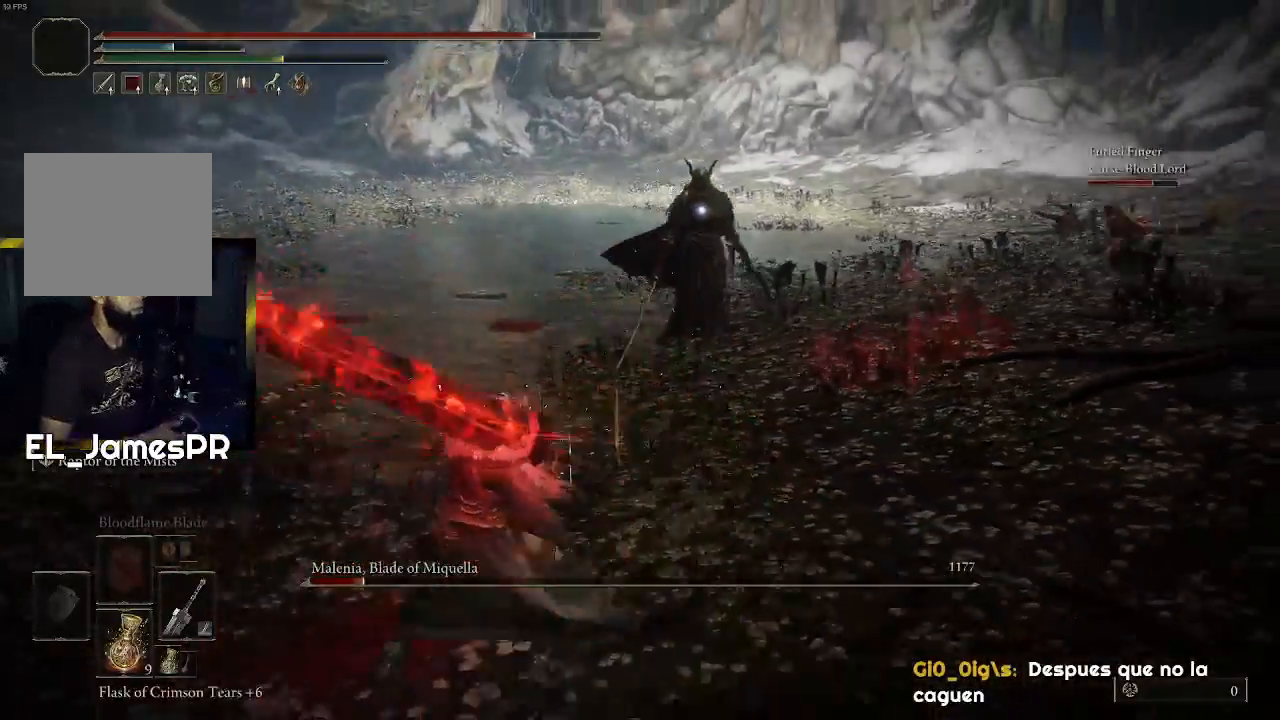
{"buttons": [], "left_stick": "up-left", "right_stick": "center", "events": [[400, "left_stick", "up-left"]]}
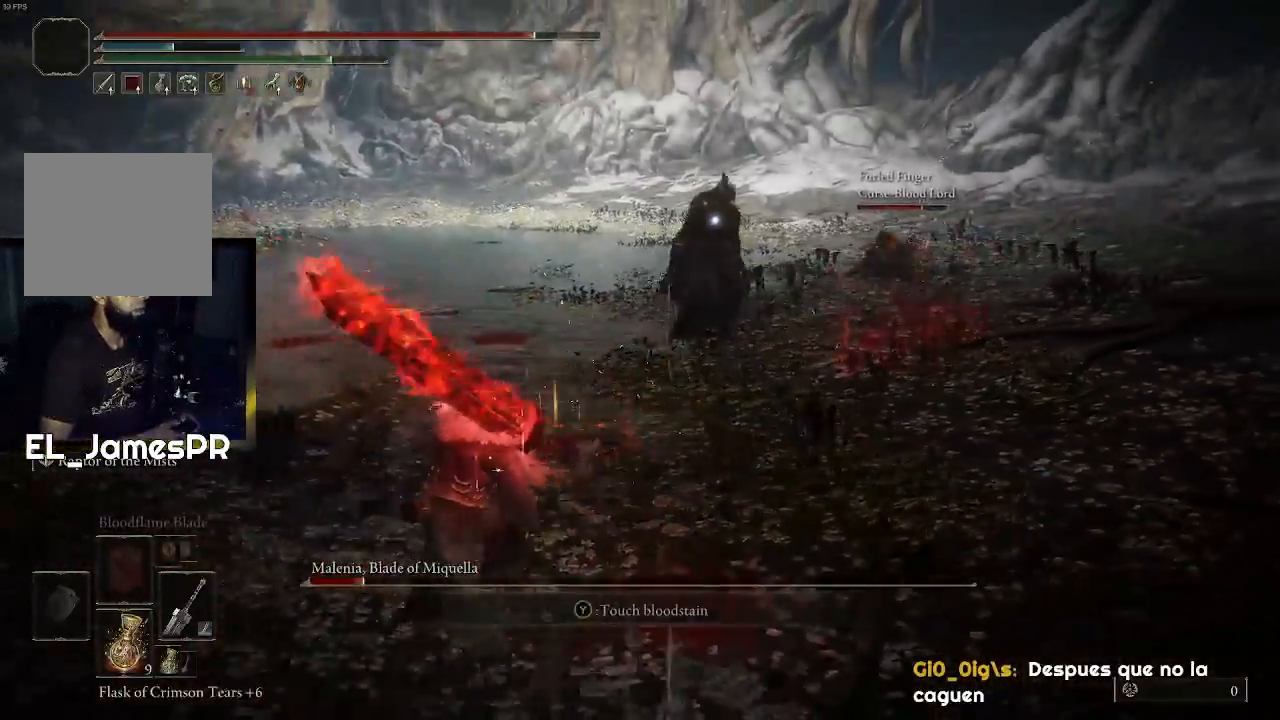
{"buttons": [], "left_stick": "up", "right_stick": "center", "events": [[167, "left_stick", "up"]]}
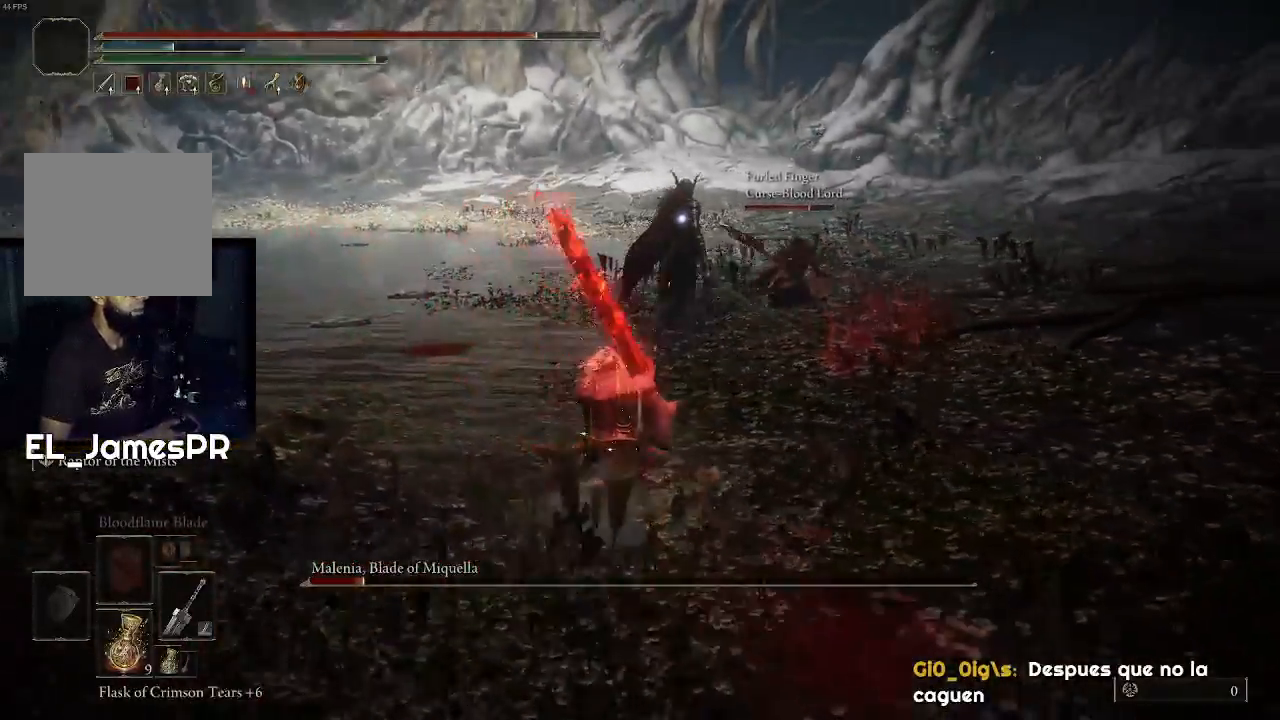
{"buttons": [], "left_stick": "up", "right_stick": "center", "events": []}
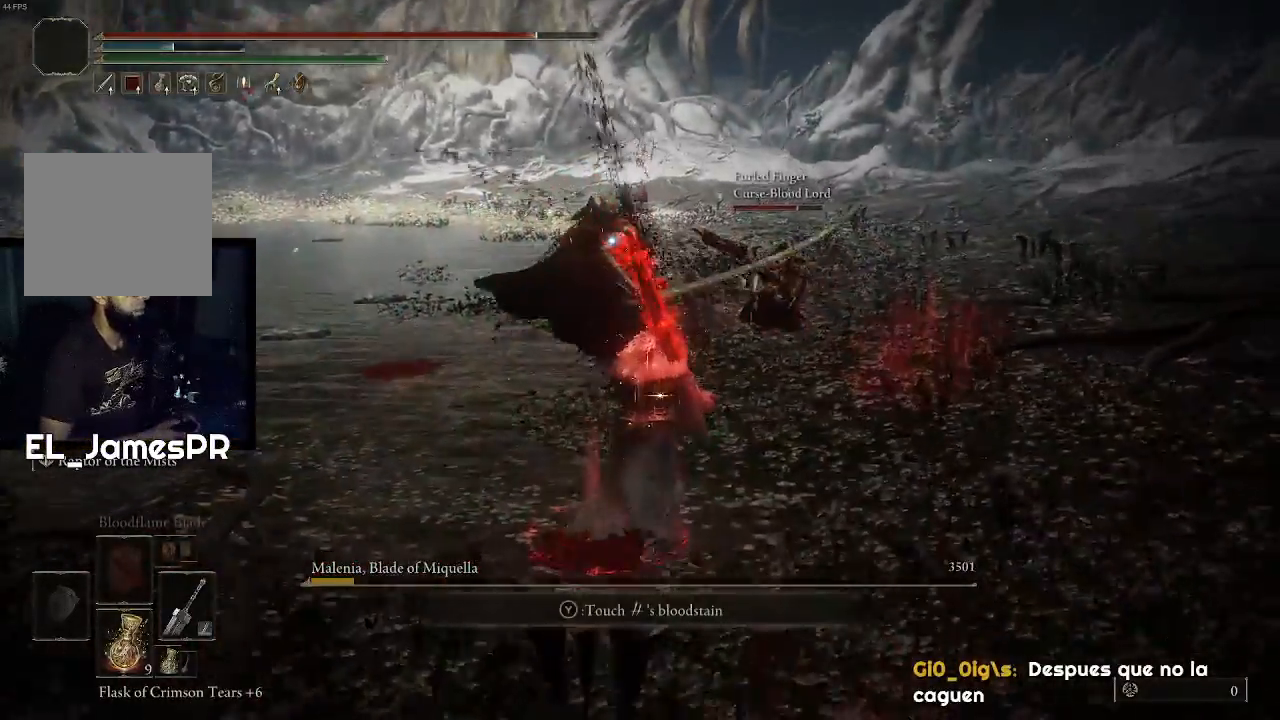
{"buttons": ["R1", "L3"], "left_stick": "up", "right_stick": "up-left", "events": [[367, "L3", "down"], [367, "R1", "down"], [433, "right_stick", "up-left"]]}
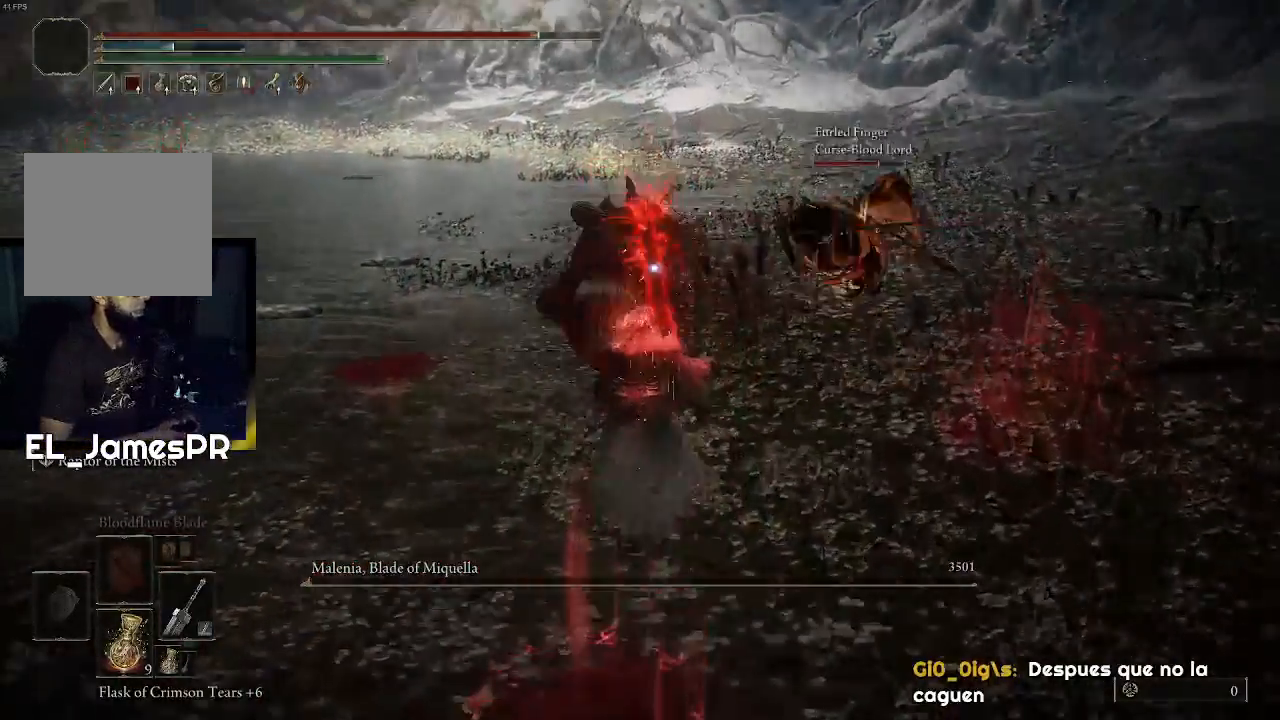
{"buttons": [], "left_stick": "up-left", "right_stick": "left", "events": [[33, "L3", "up"], [33, "R1", "up"], [33, "right_stick", "up"], [67, "R1", "down"], [233, "R1", "up"], [300, "right_stick", "center"], [367, "right_stick", "up-left"], [400, "left_stick", "up-left"], [467, "right_stick", "left"]]}
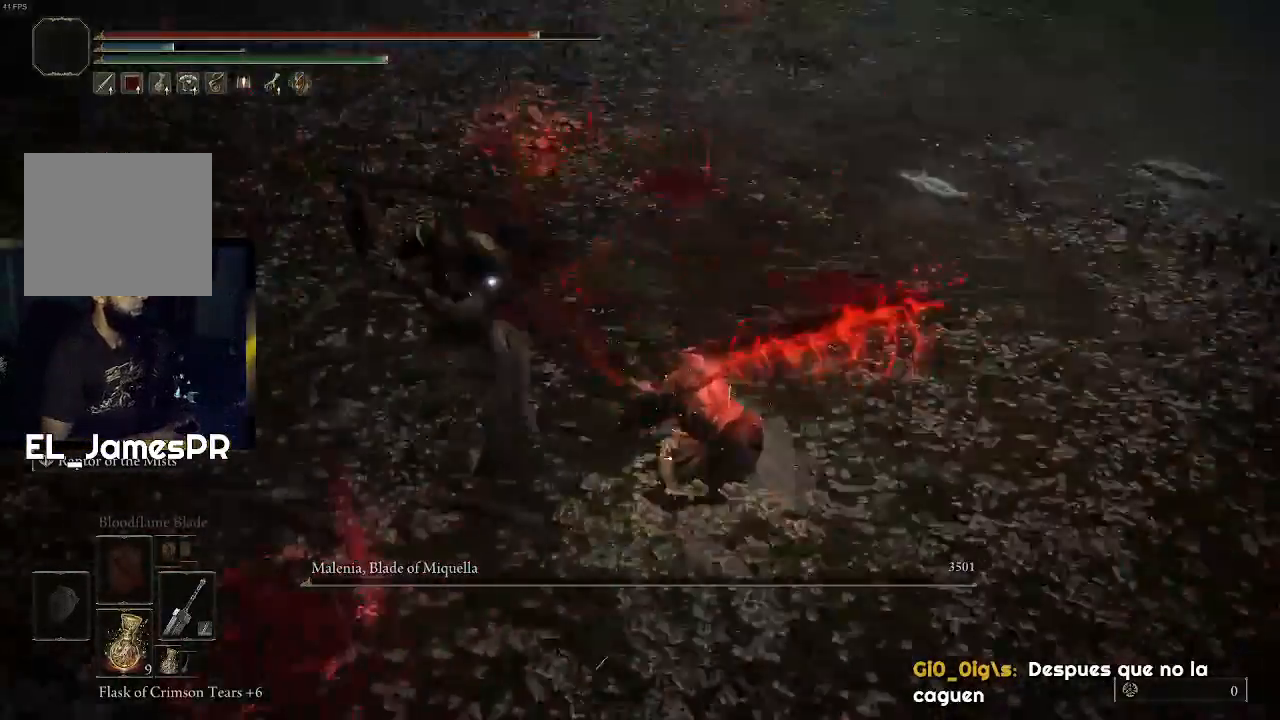
{"buttons": ["R1"], "left_stick": "up", "right_stick": "center", "events": [[200, "R1", "down"], [367, "left_stick", "up"], [367, "right_stick", "center"], [400, "R1", "up"], [500, "R1", "down"]]}
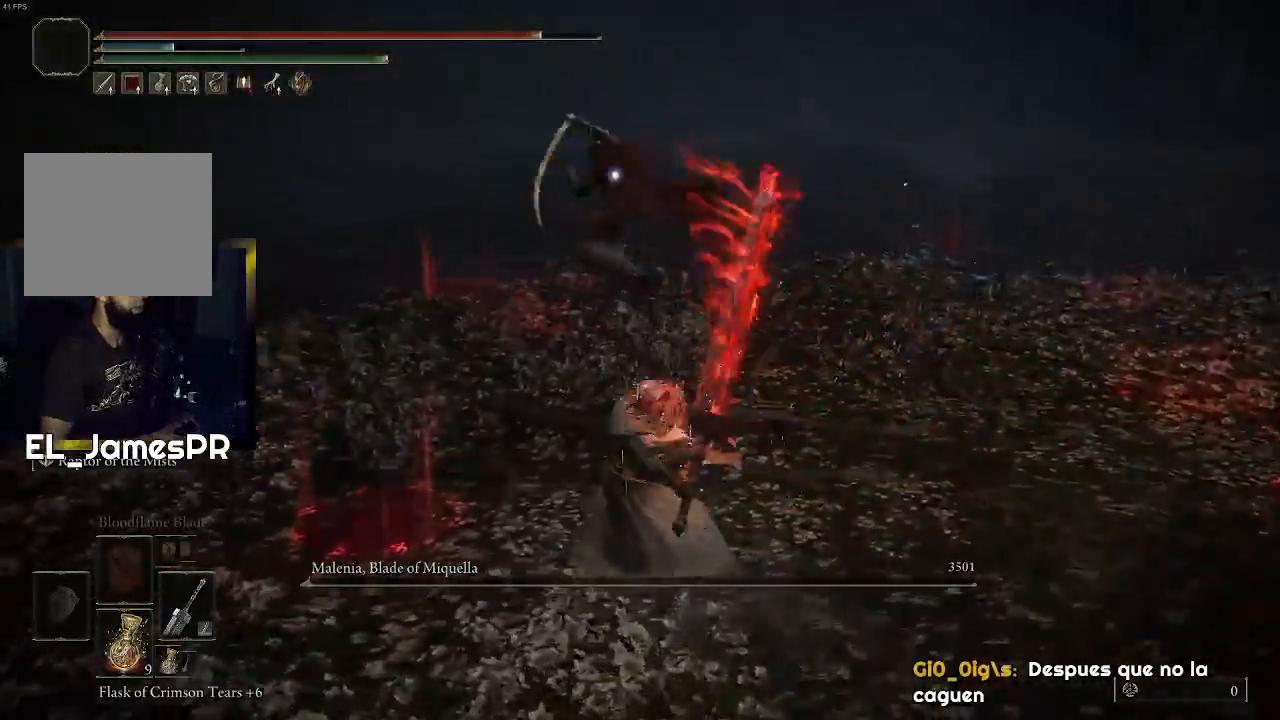
{"buttons": [], "left_stick": "center", "right_stick": "center", "events": [[67, "R1", "up"], [300, "left_stick", "center"]]}
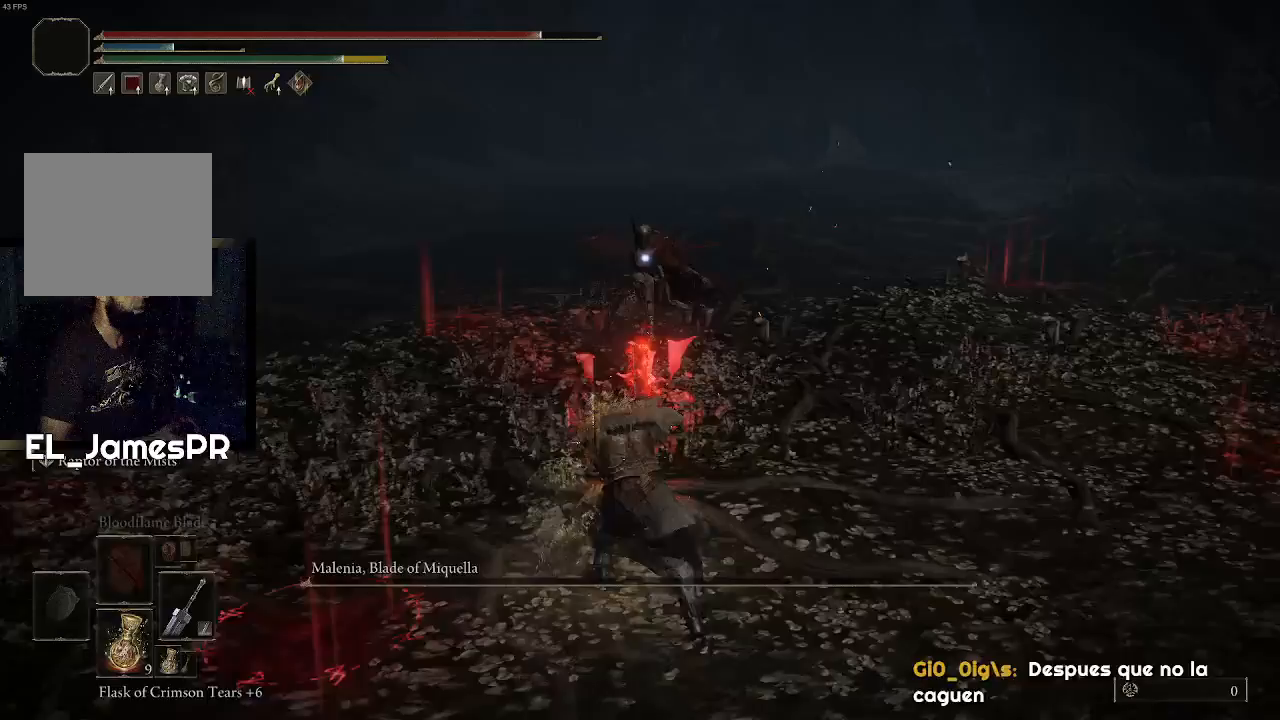
{"buttons": [], "left_stick": "down", "right_stick": "center", "events": [[167, "left_stick", "down-left"], [300, "left_stick", "down"]]}
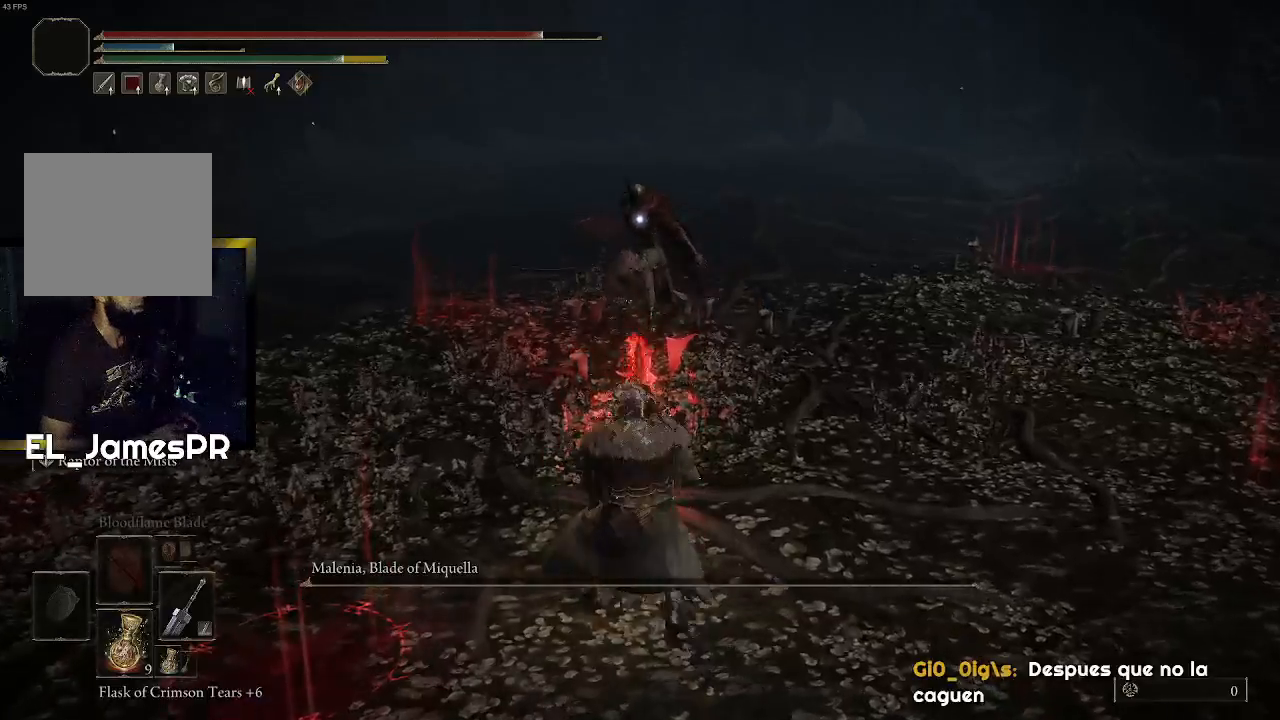
{"buttons": [], "left_stick": "down", "right_stick": "center", "events": []}
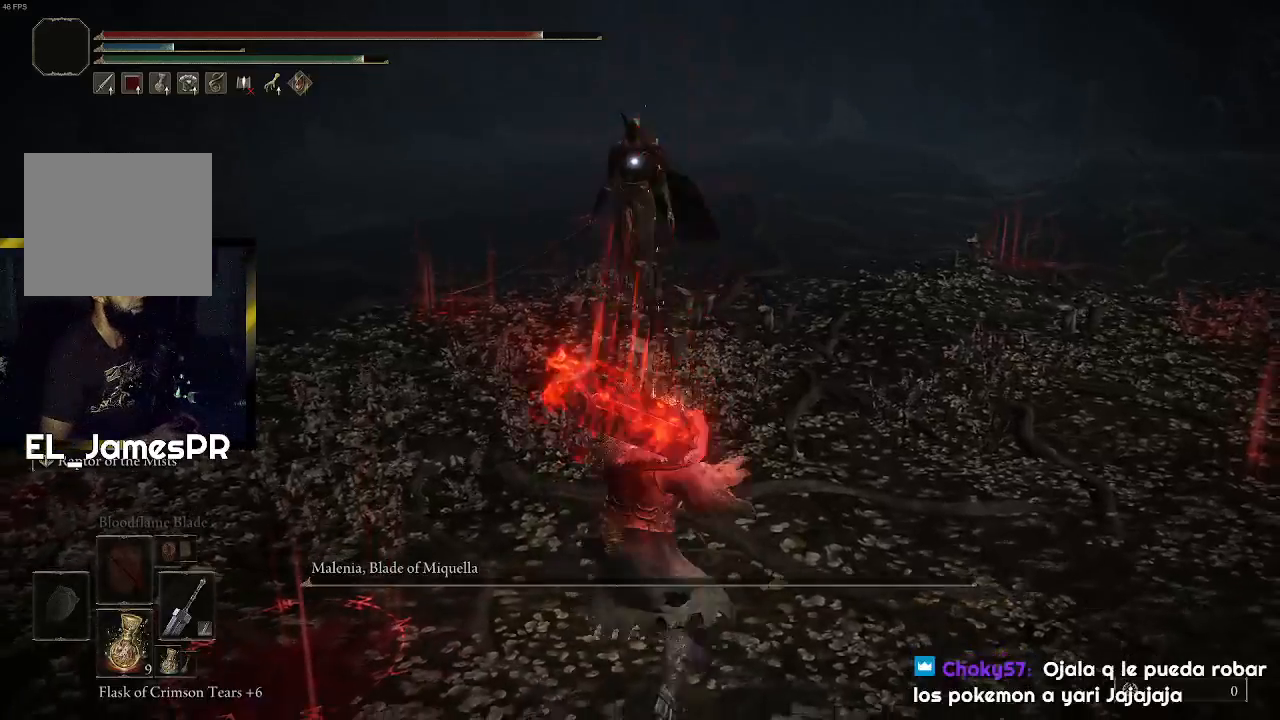
{"buttons": [], "left_stick": "up", "right_stick": "center", "events": [[100, "left_stick", "down-left"], [367, "left_stick", "up-left"], [433, "left_stick", "up"]]}
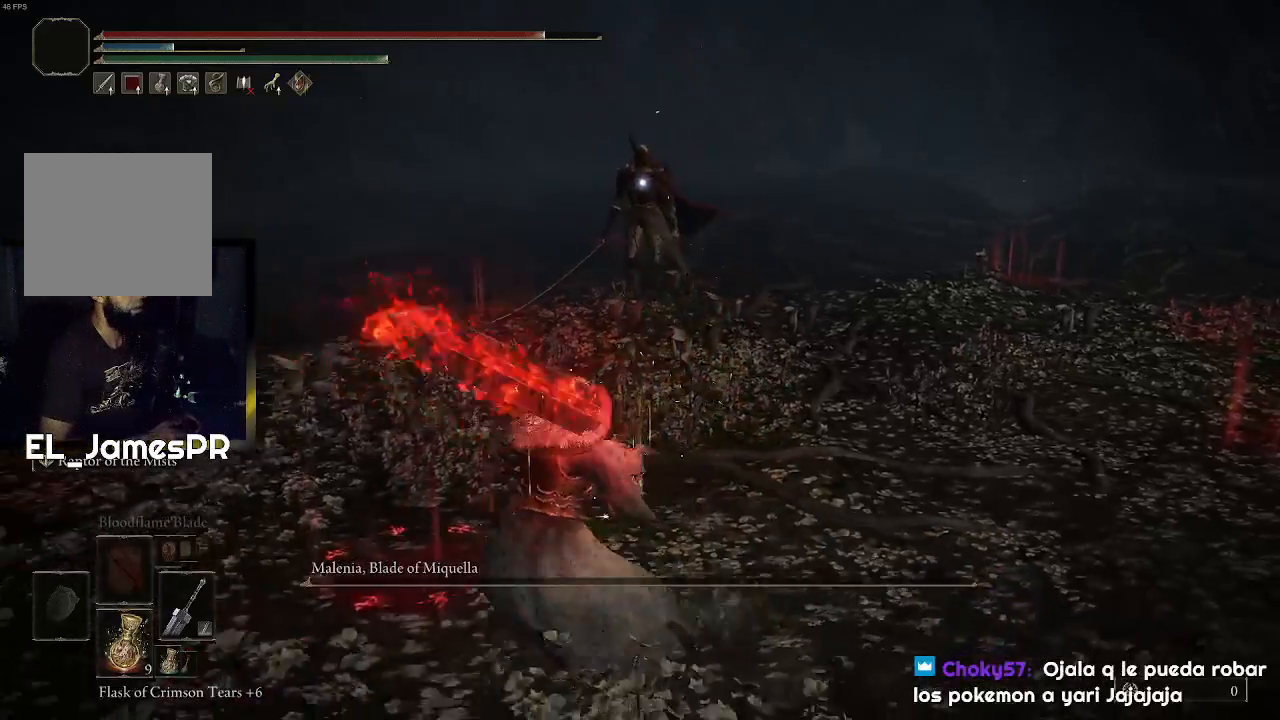
{"buttons": ["CROSS"], "left_stick": "up", "right_stick": "center", "events": [[400, "CROSS", "down"]]}
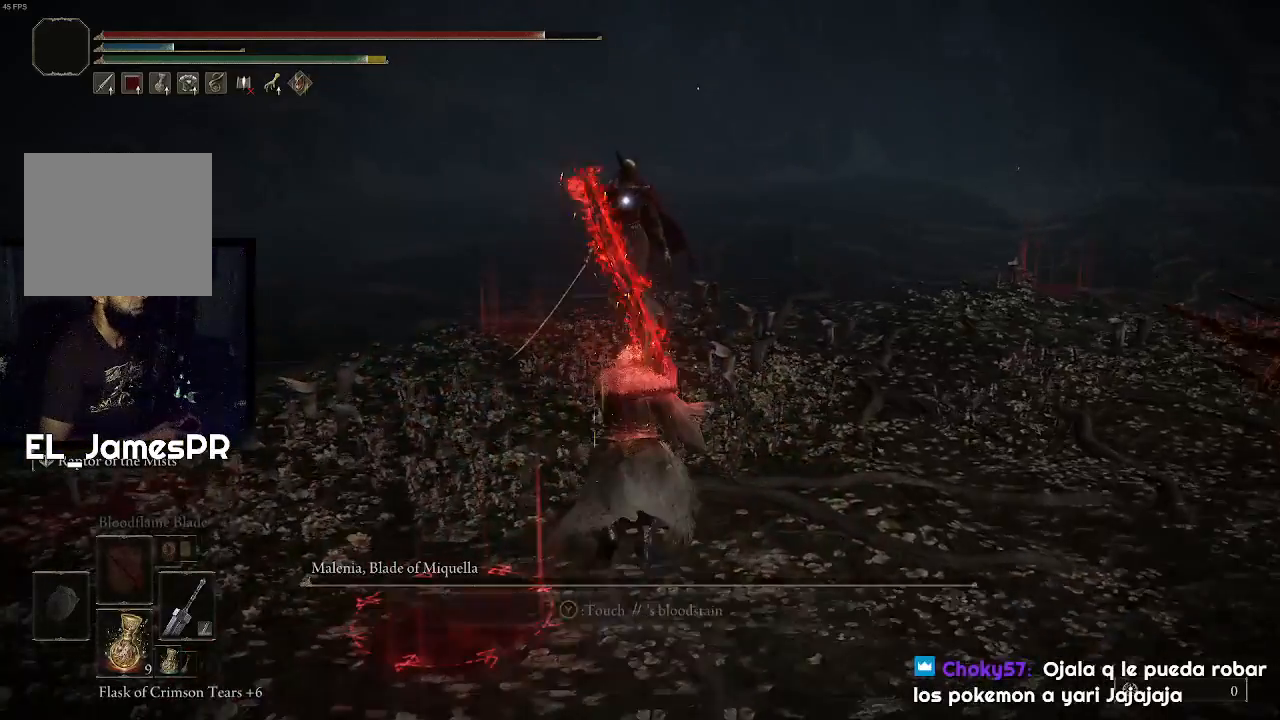
{"buttons": [], "left_stick": "up", "right_stick": "center", "events": [[33, "CROSS", "up"], [167, "R2", "down"], [300, "R2", "up"]]}
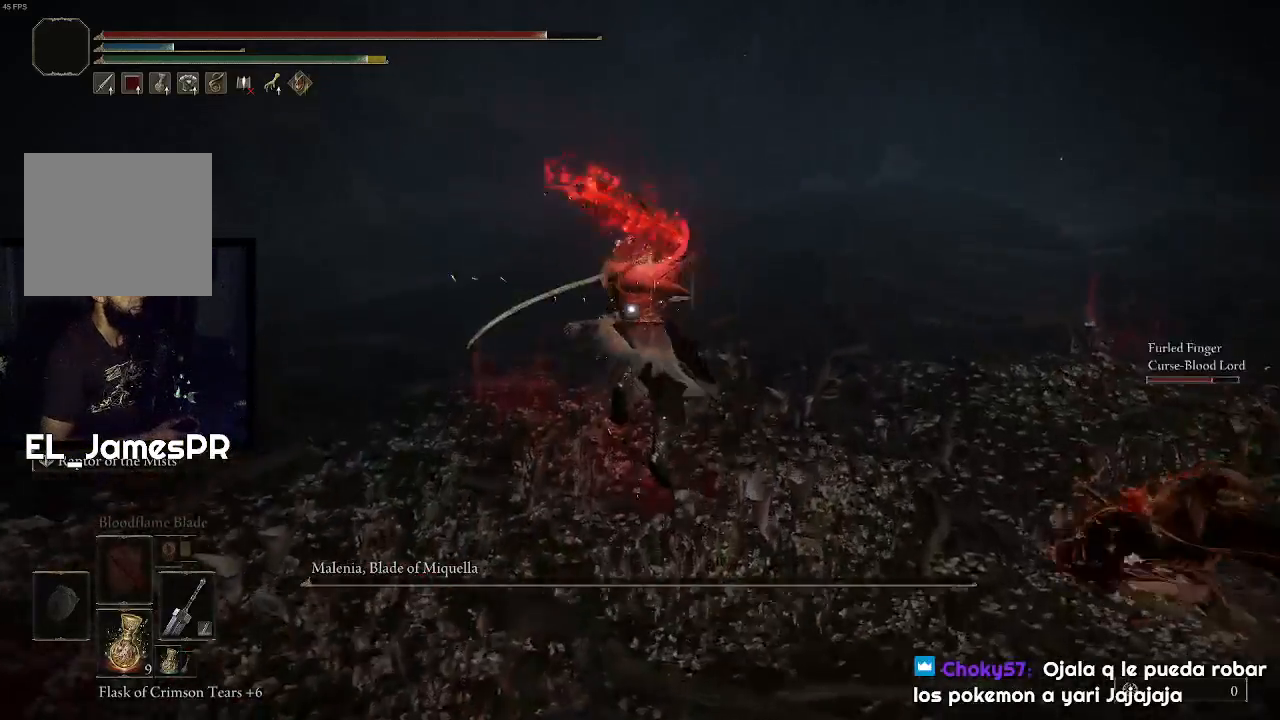
{"buttons": [], "left_stick": "up", "right_stick": "center", "events": []}
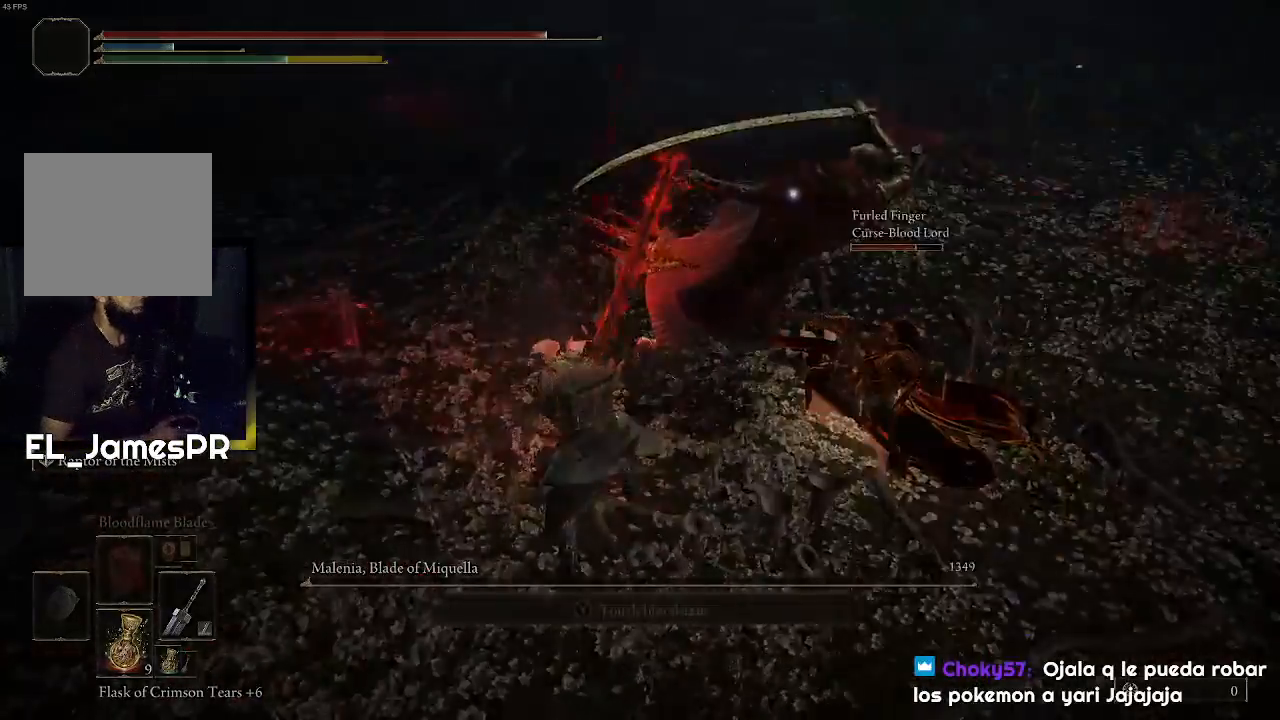
{"buttons": [], "left_stick": "center", "right_stick": "center", "events": [[233, "left_stick", "center"]]}